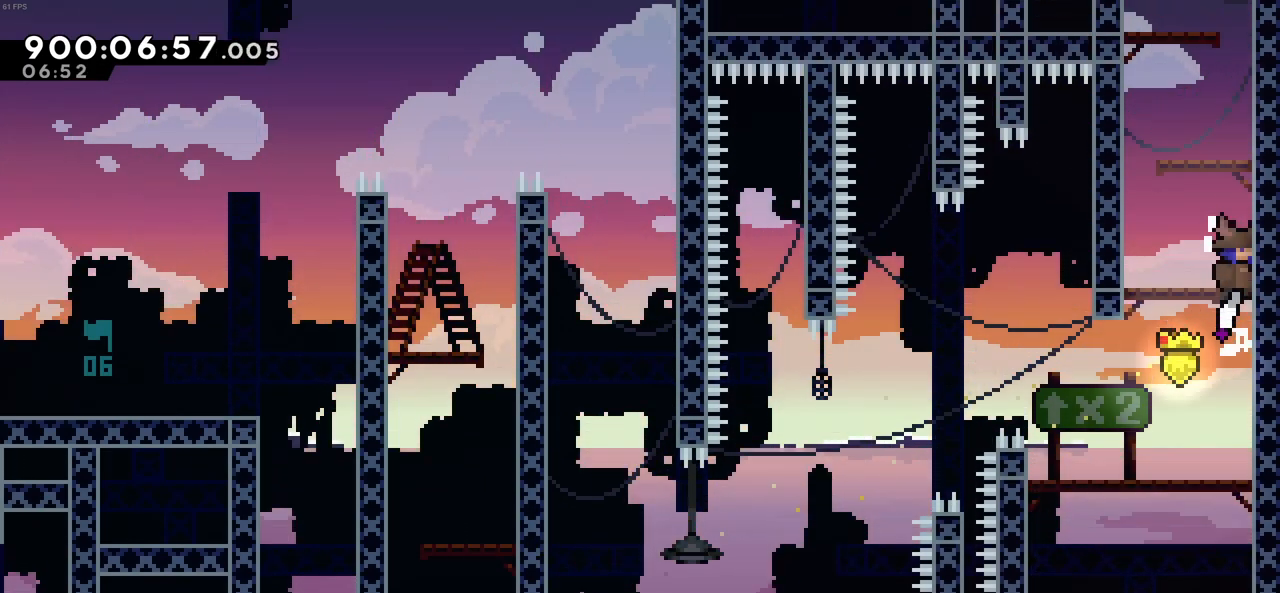
Gameplay with keyboard; each line is a JSON object with the keys held at the frame after it. "events" lists presses ("down") and releases ("up") of "c", "demo", "down", "left", "right", "up", "x" and "z" between this image and that frame as [ms after this image, input, new state], when the widget could be followed in between. No other keys are recorded. Mouse input is not recorded. Key names are as the overlay labels them; some are game actions (e.g. jump) rather than physical keys.
{"keys": ["c", "z"], "events": [[50, "c", "down"], [200, "c", "up"], [250, "c", "down"], [433, "c", "up"], [483, "c", "down"]]}
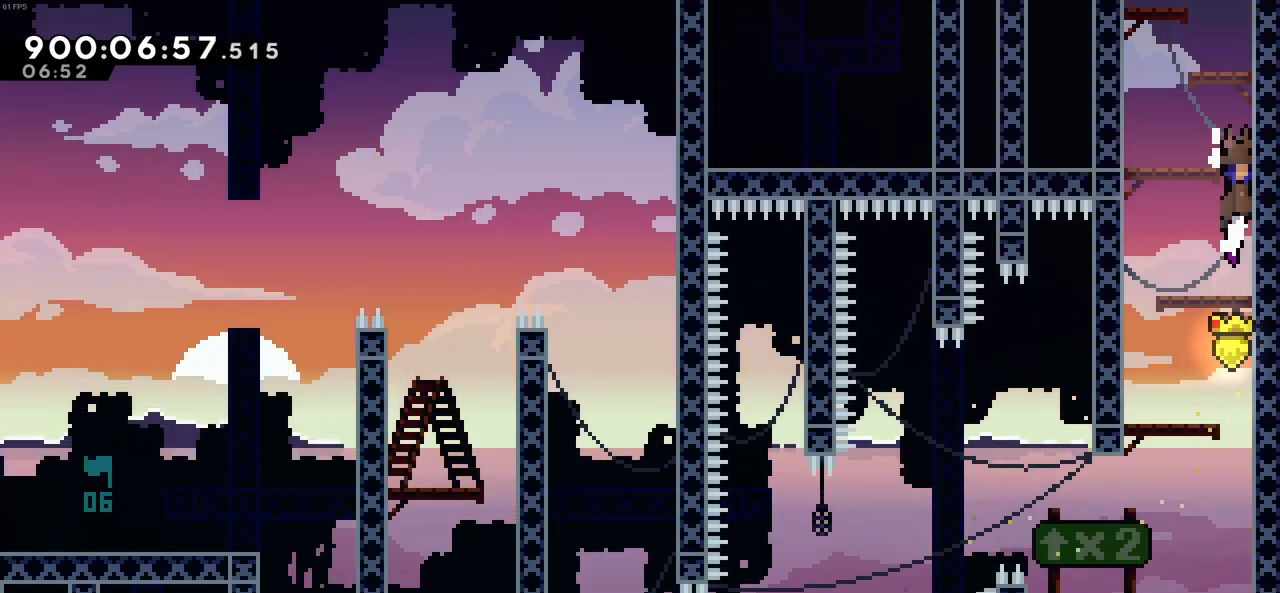
{"keys": ["c", "right"], "events": [[166, "c", "up"], [216, "z", "up"], [266, "c", "down"], [266, "left", "down"], [450, "c", "up"], [500, "c", "down"], [500, "left", "up"], [500, "right", "down"]]}
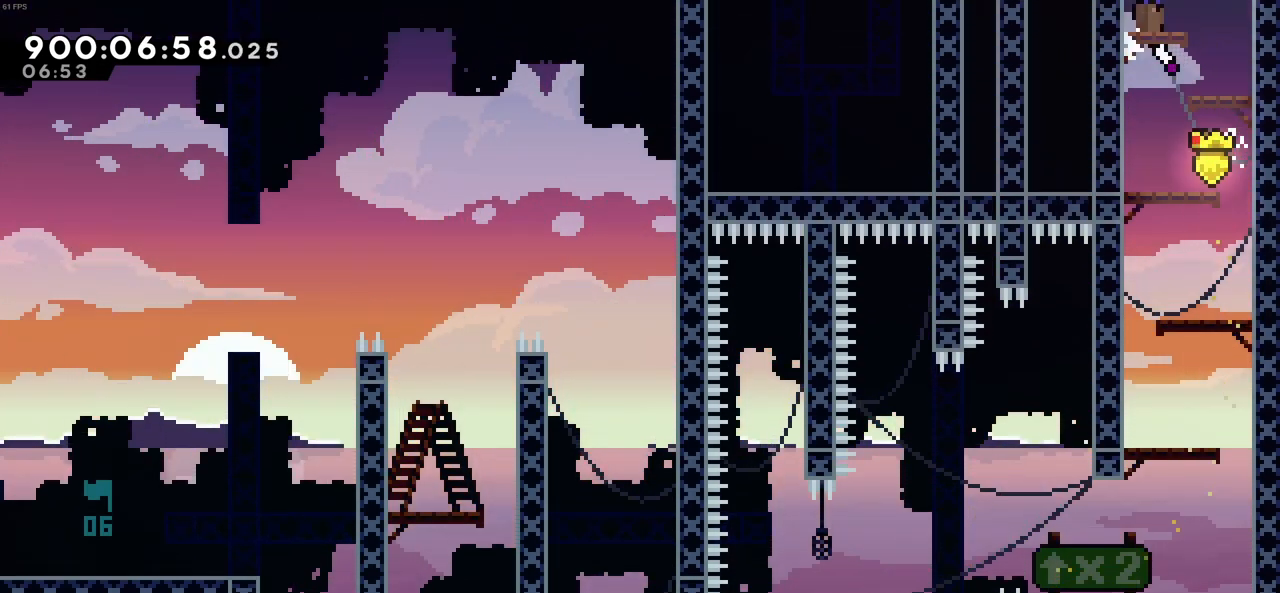
{"keys": [], "events": [[233, "c", "up"], [316, "right", "up"]]}
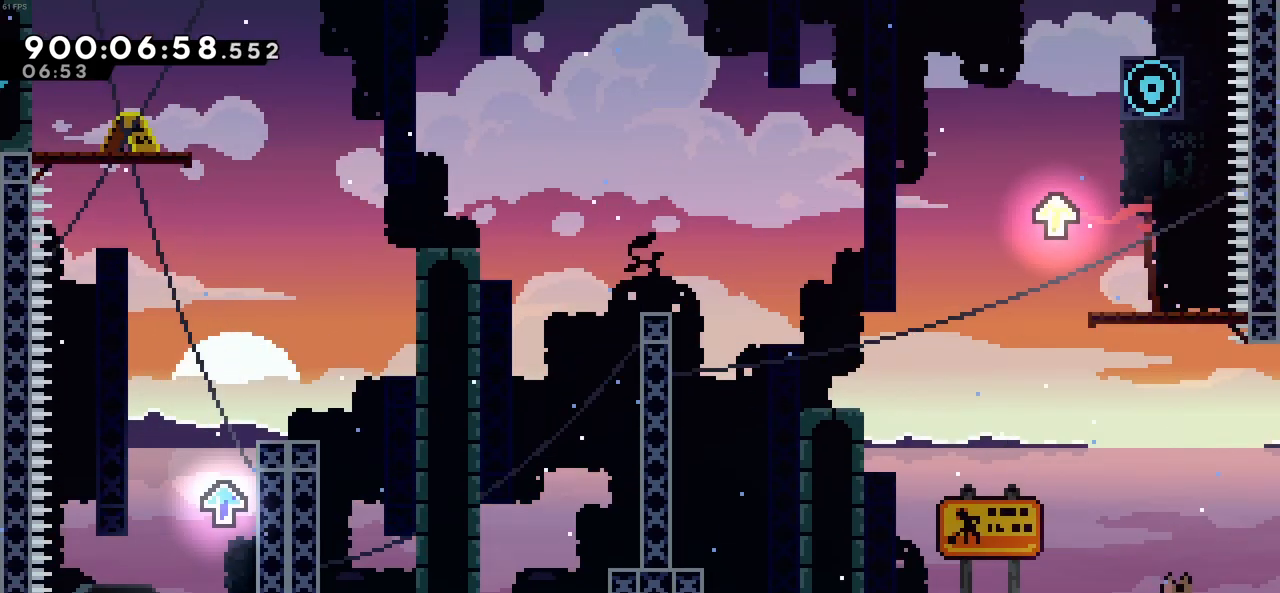
{"keys": ["left"], "events": [[50, "left", "down"]]}
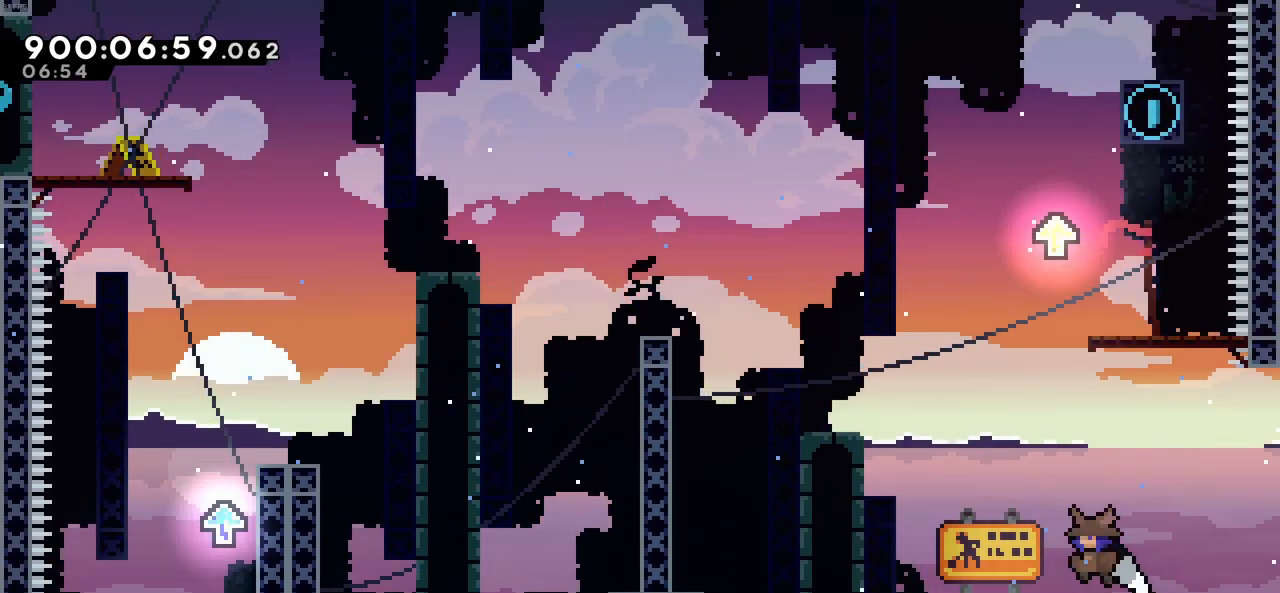
{"keys": ["left", "z"], "events": [[300, "c", "down"], [400, "z", "down"], [500, "c", "up"]]}
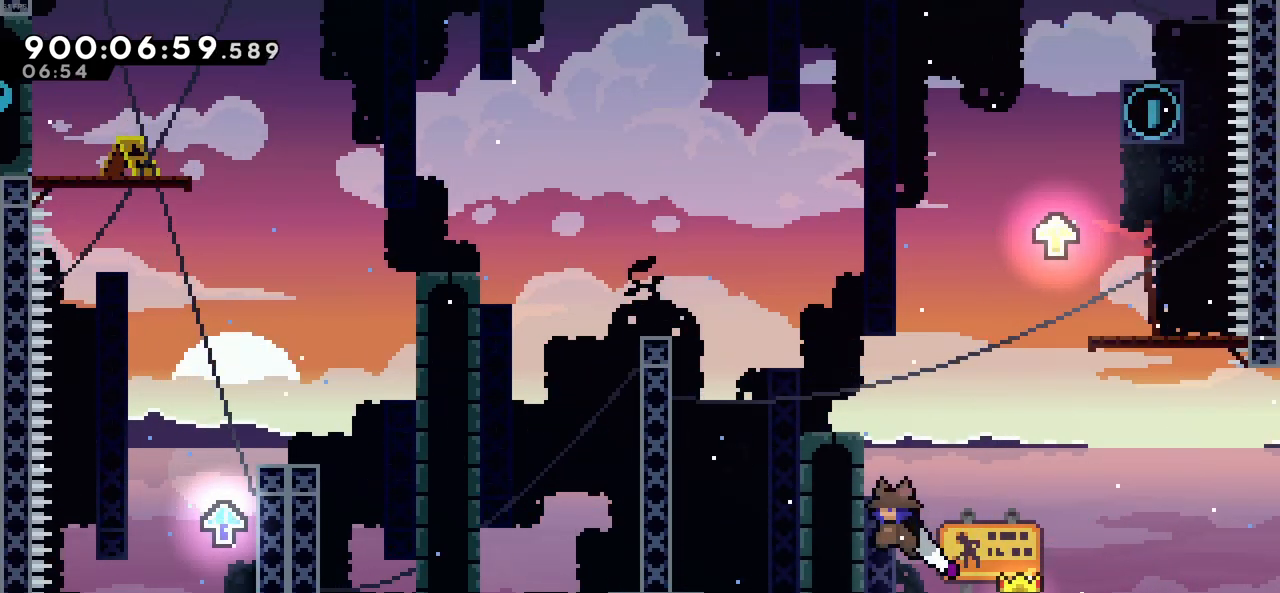
{"keys": ["left"], "events": [[83, "c", "down"], [183, "c", "up"], [283, "c", "down"], [416, "z", "up"], [466, "c", "up"]]}
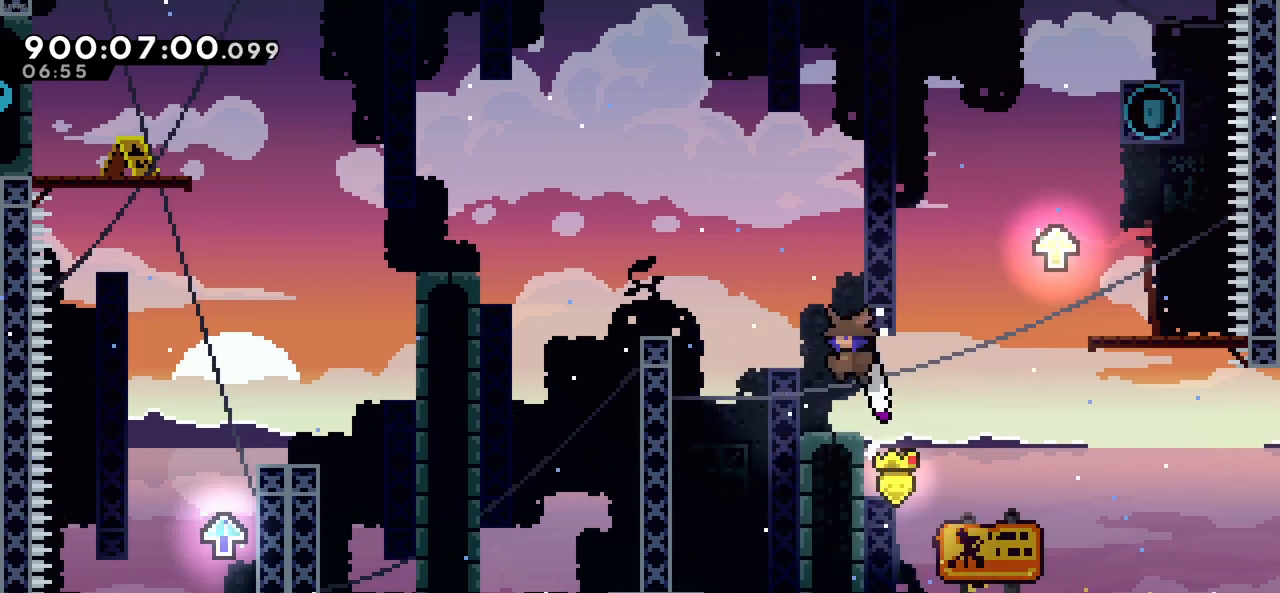
{"keys": ["right"], "events": [[16, "left", "up"], [433, "right", "down"]]}
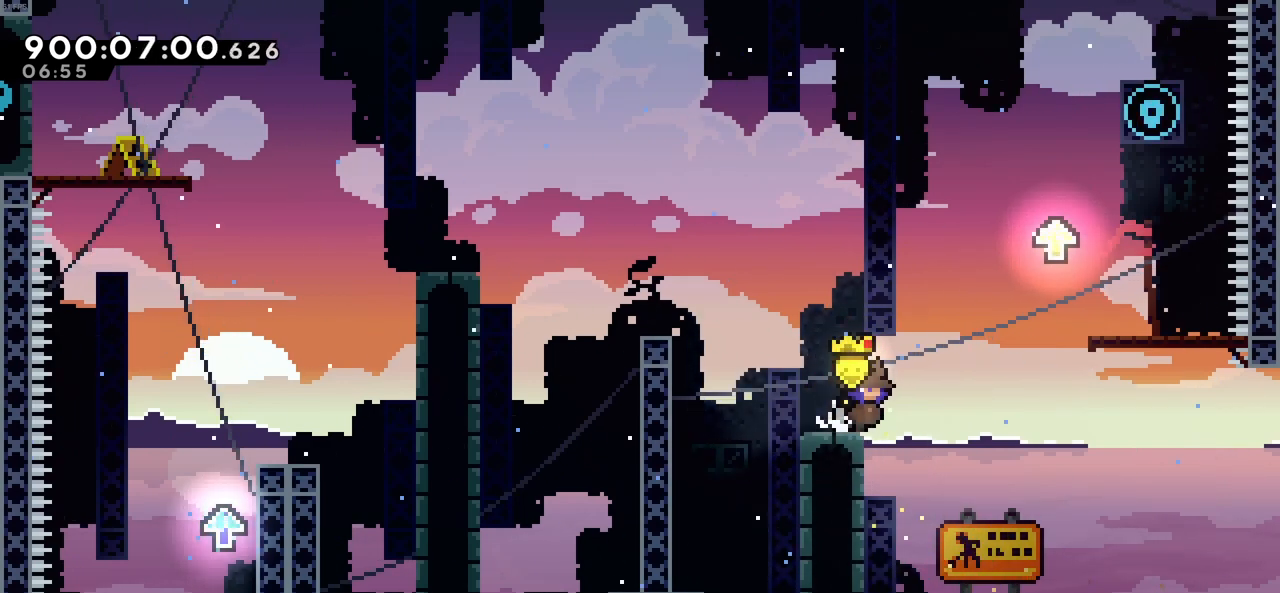
{"keys": ["c", "right"], "events": [[66, "c", "down"]]}
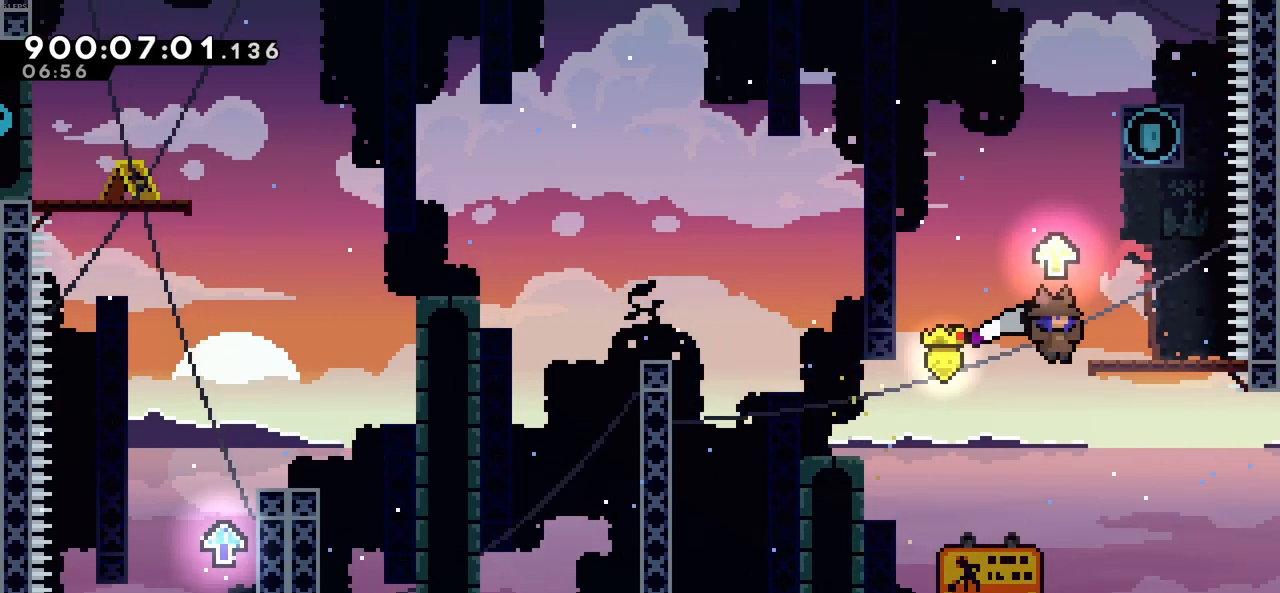
{"keys": ["left"], "events": [[83, "c", "up"], [133, "right", "up"], [233, "left", "down"]]}
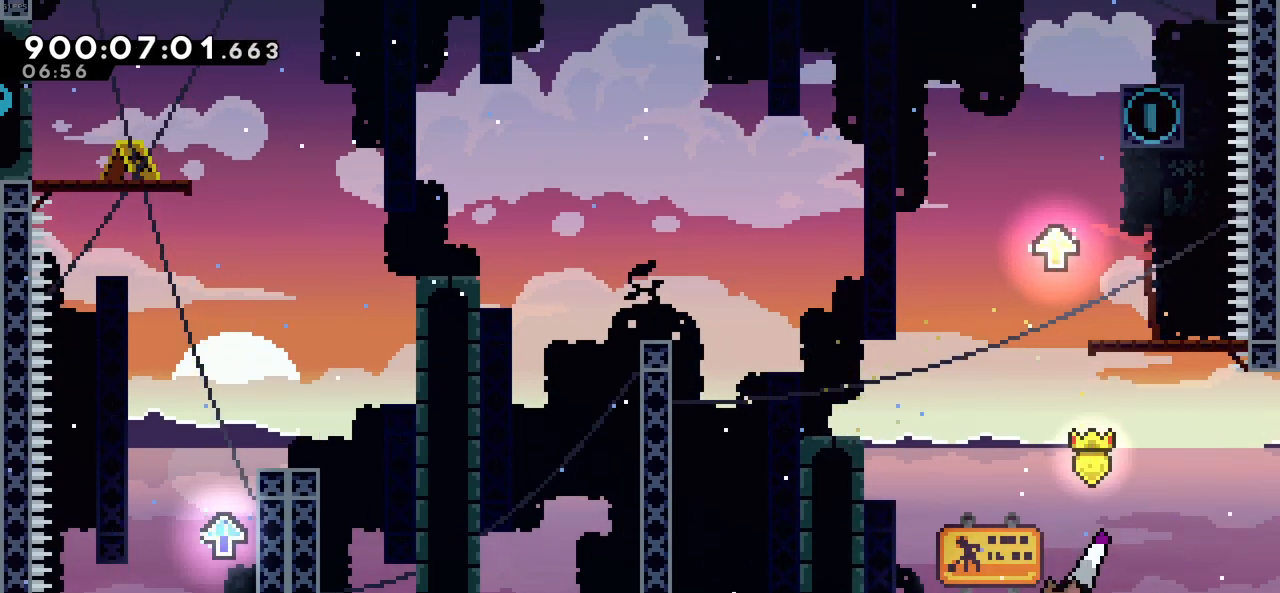
{"keys": ["c", "left", "z"], "events": [[250, "c", "down"], [283, "z", "down"], [433, "c", "up"], [483, "c", "down"]]}
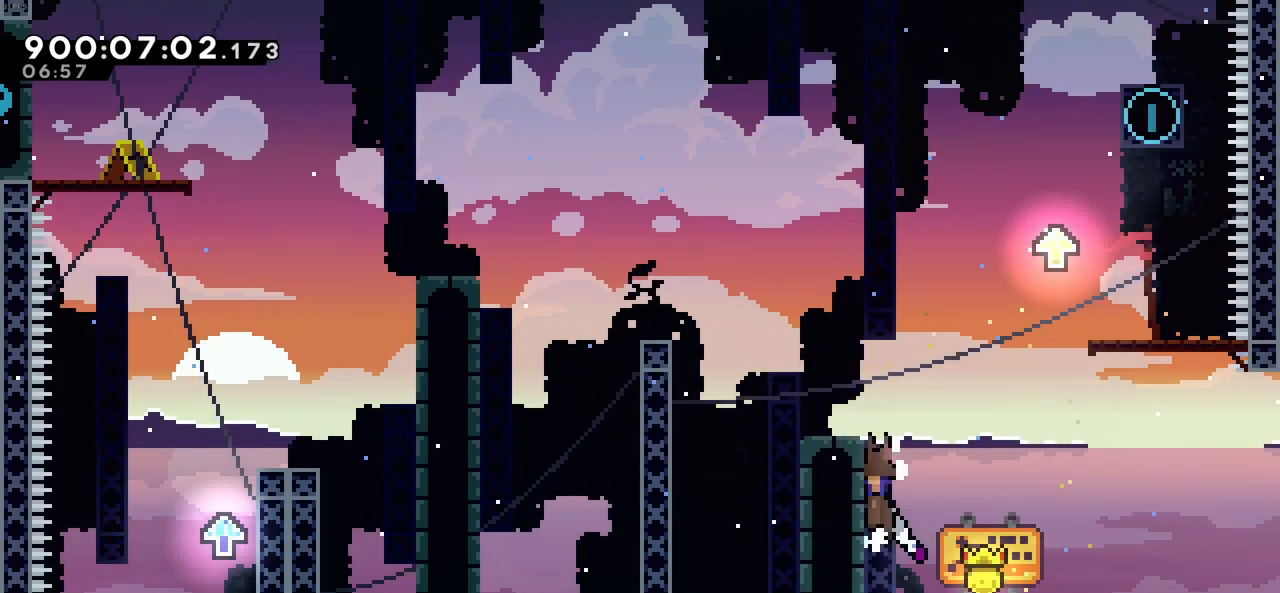
{"keys": ["left"], "events": [[116, "c", "up"], [166, "c", "down"], [300, "c", "up"], [300, "z", "up"], [350, "left", "up"], [500, "left", "down"]]}
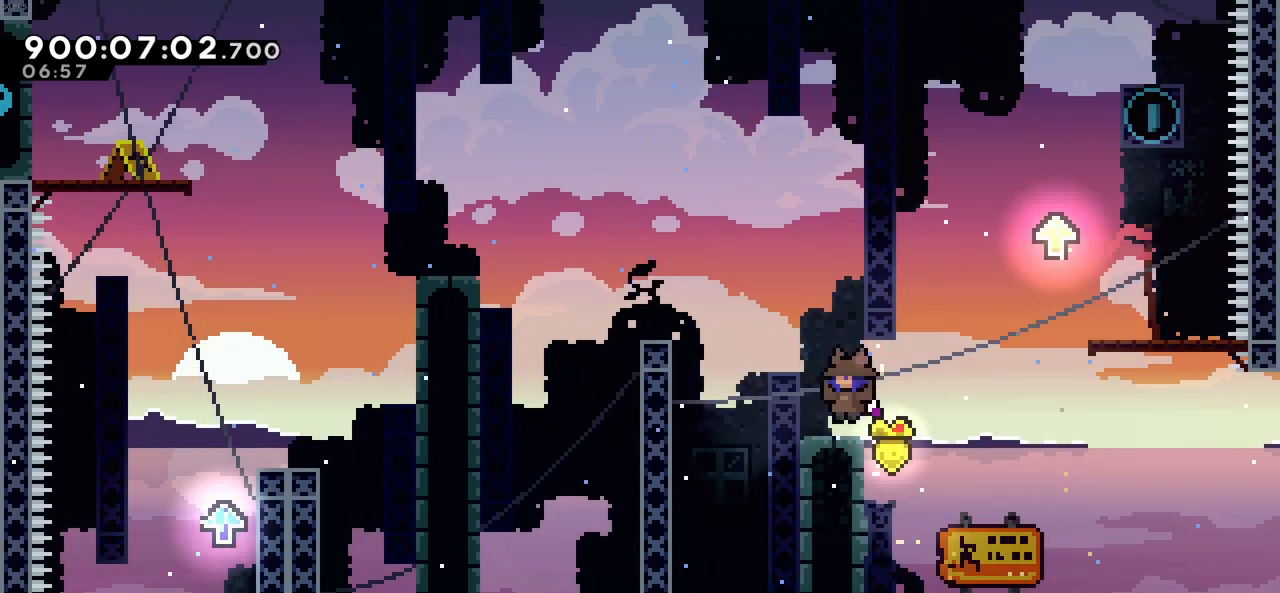
{"keys": ["left"], "events": [[33, "c", "down"], [466, "c", "up"]]}
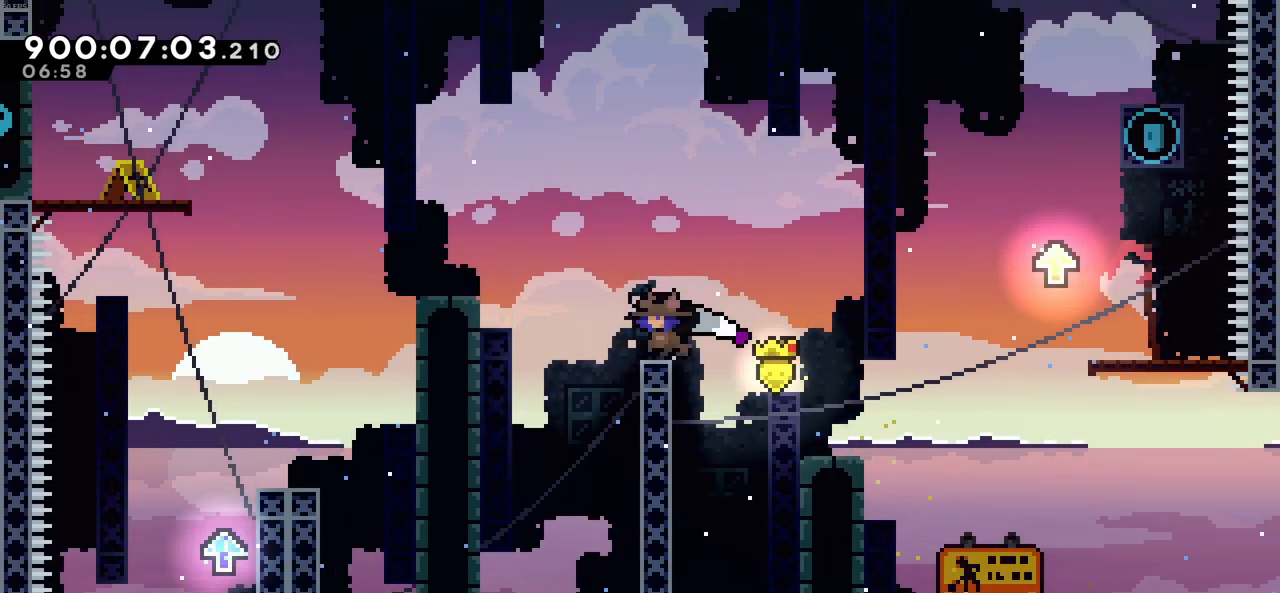
{"keys": ["left"], "events": [[50, "c", "down"], [333, "c", "up"]]}
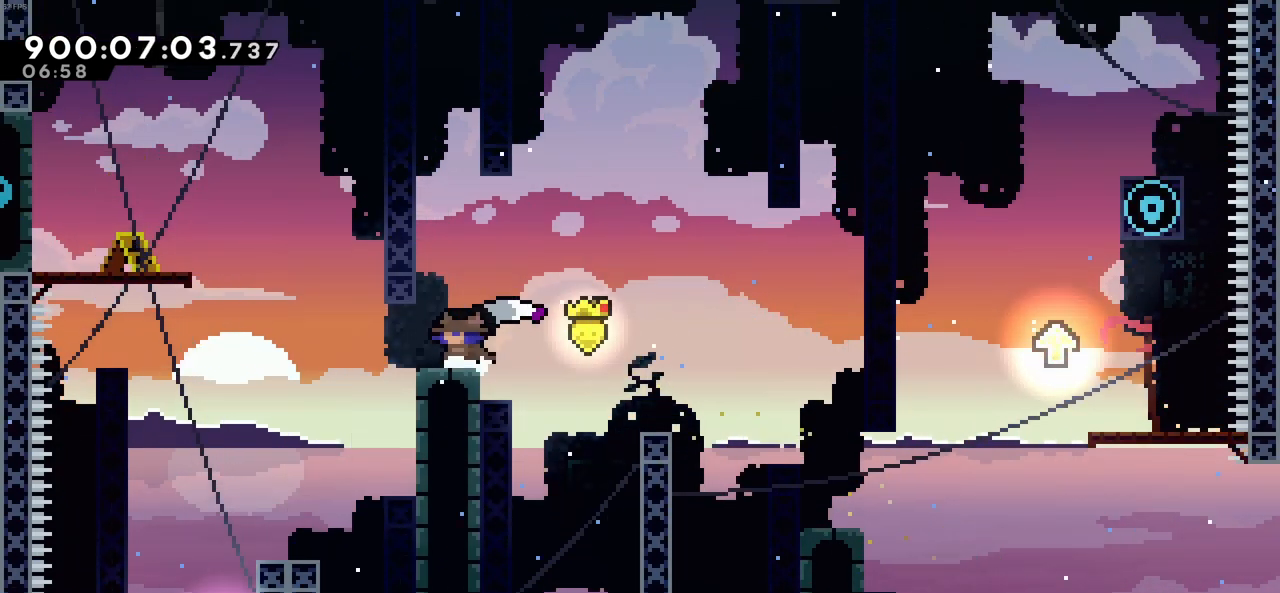
{"keys": ["left"], "events": [[33, "c", "down"], [166, "c", "up"]]}
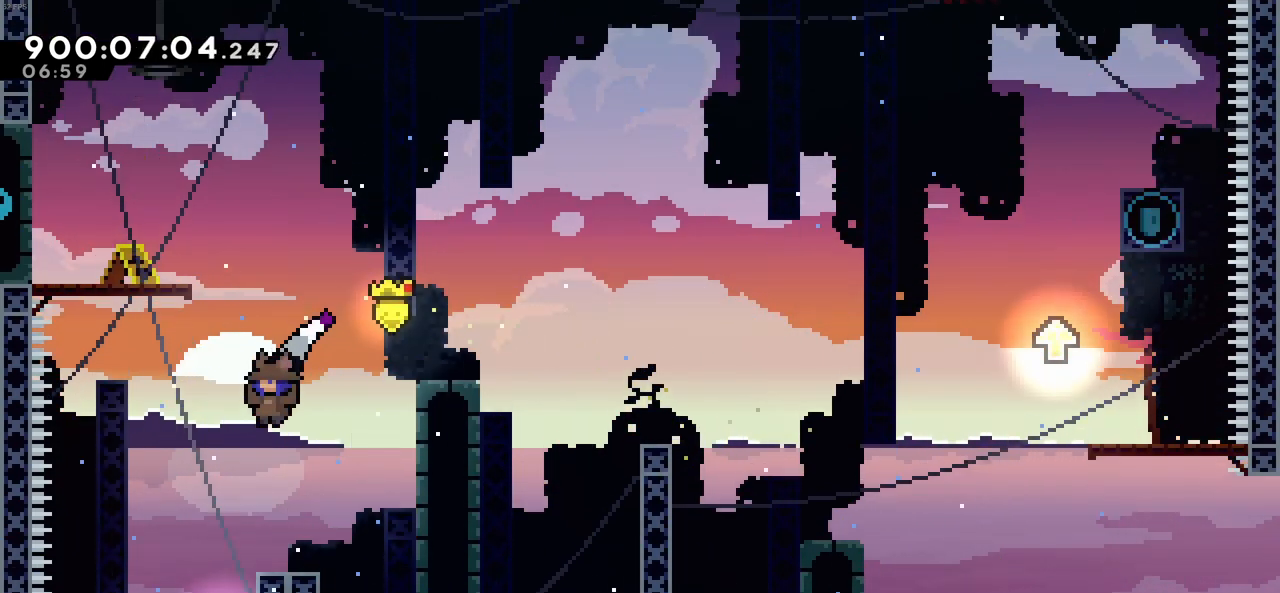
{"keys": ["right", "up", "z"], "events": [[133, "left", "up"], [233, "right", "down"], [283, "z", "down"], [466, "up", "down"]]}
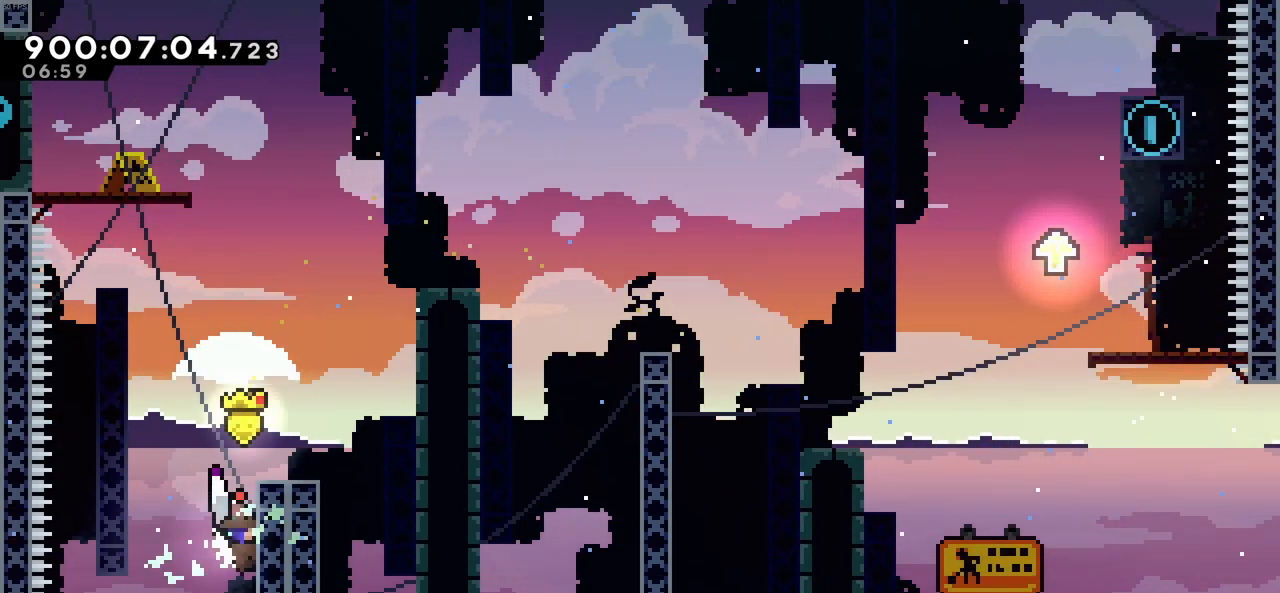
{"keys": ["c", "right"], "events": [[50, "right", "up"], [250, "right", "down"], [283, "up", "up"], [333, "c", "down"], [433, "z", "up"]]}
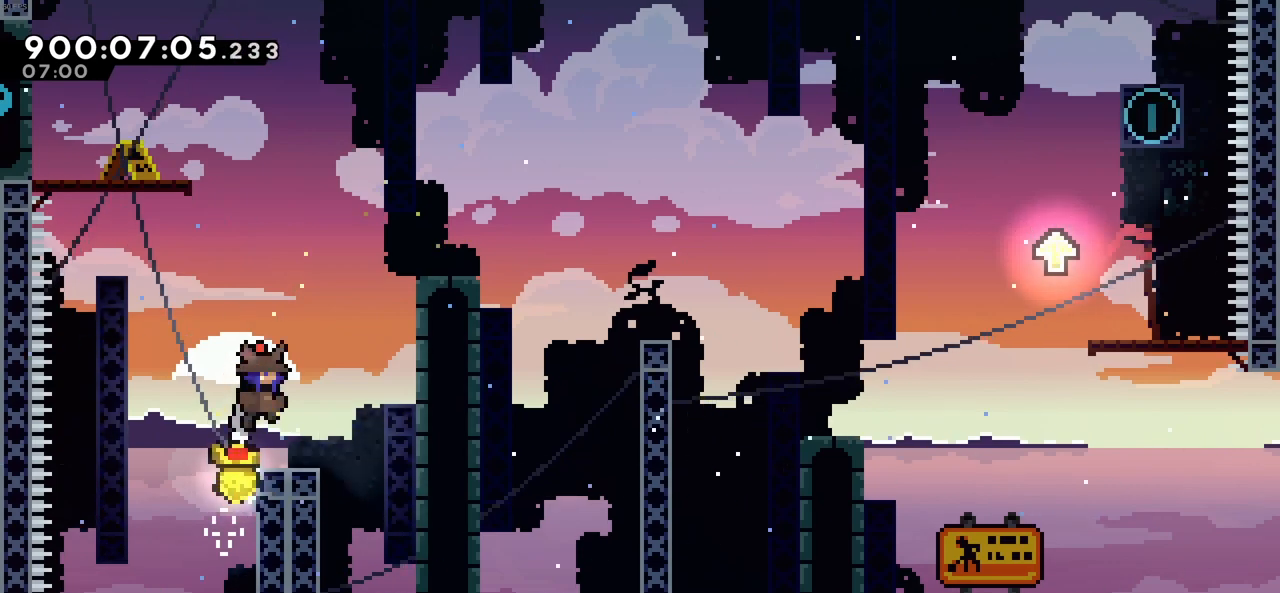
{"keys": ["c", "right"], "events": [[216, "right", "up"], [266, "c", "up"], [300, "left", "down"], [500, "c", "down"], [500, "left", "up"], [500, "right", "down"]]}
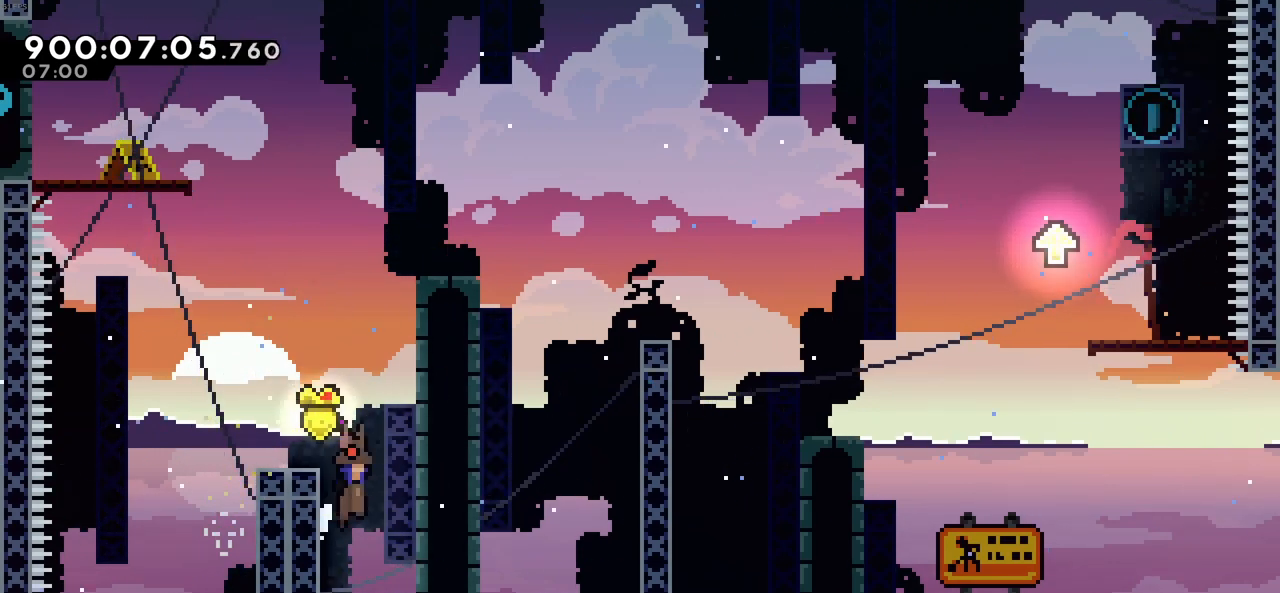
{"keys": ["up", "z"], "events": [[133, "z", "down"], [233, "up", "down"], [283, "right", "up"], [316, "c", "up"]]}
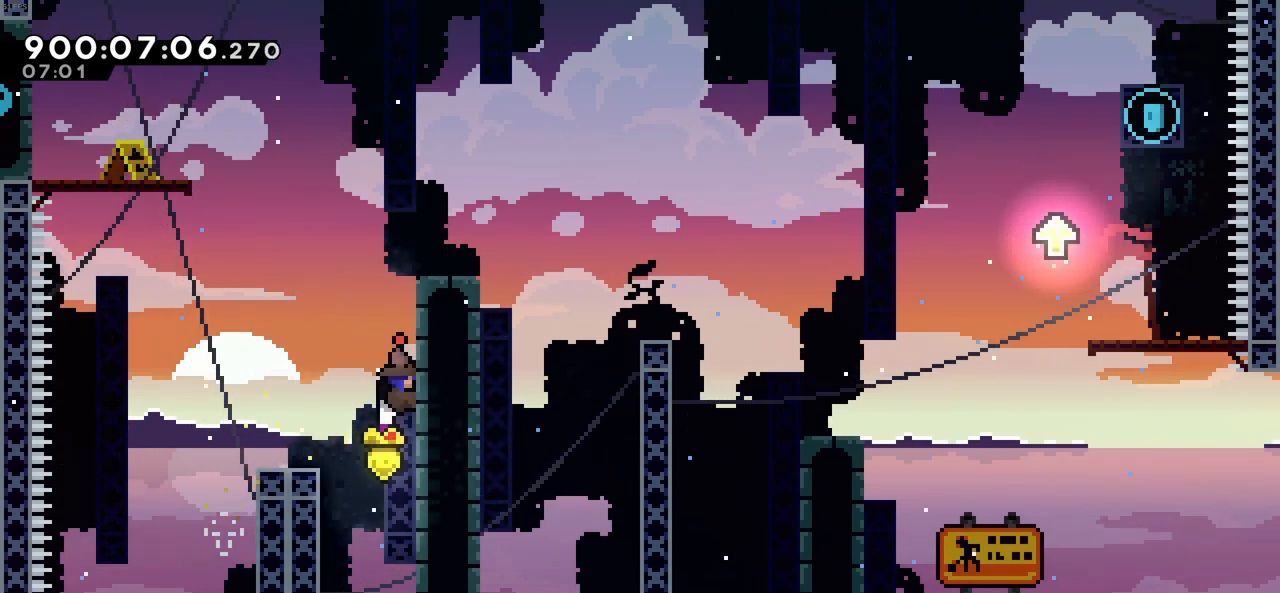
{"keys": ["up", "z"], "events": []}
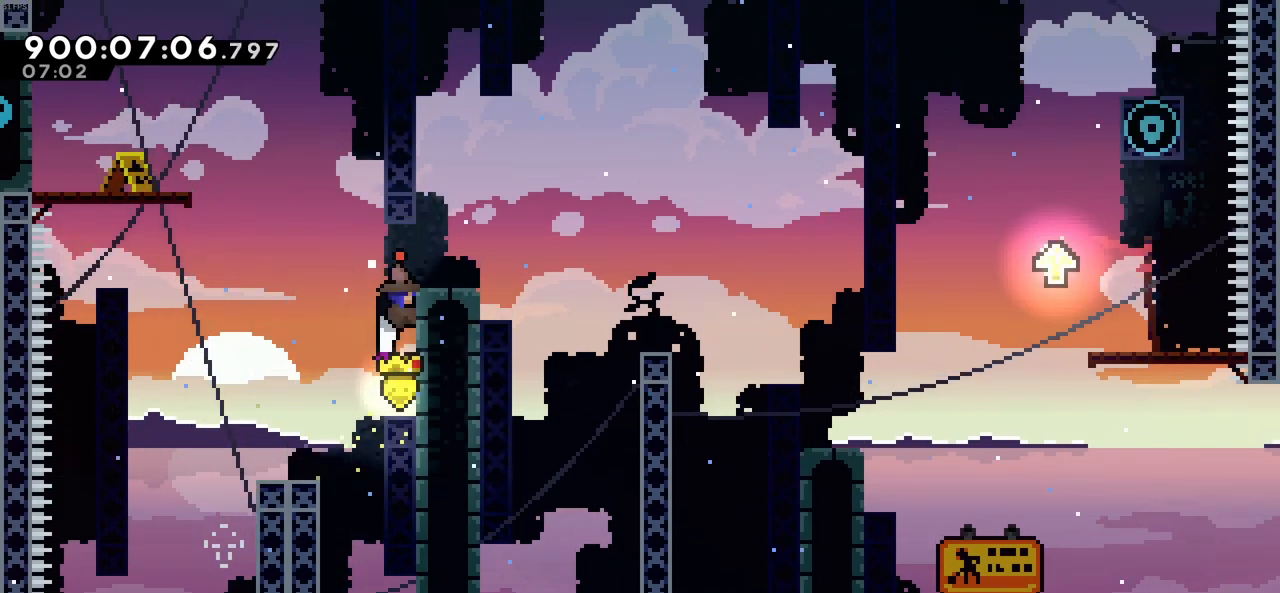
{"keys": [], "events": [[33, "right", "down"], [66, "c", "down"], [66, "up", "up"], [116, "z", "up"], [500, "c", "up"], [500, "right", "up"]]}
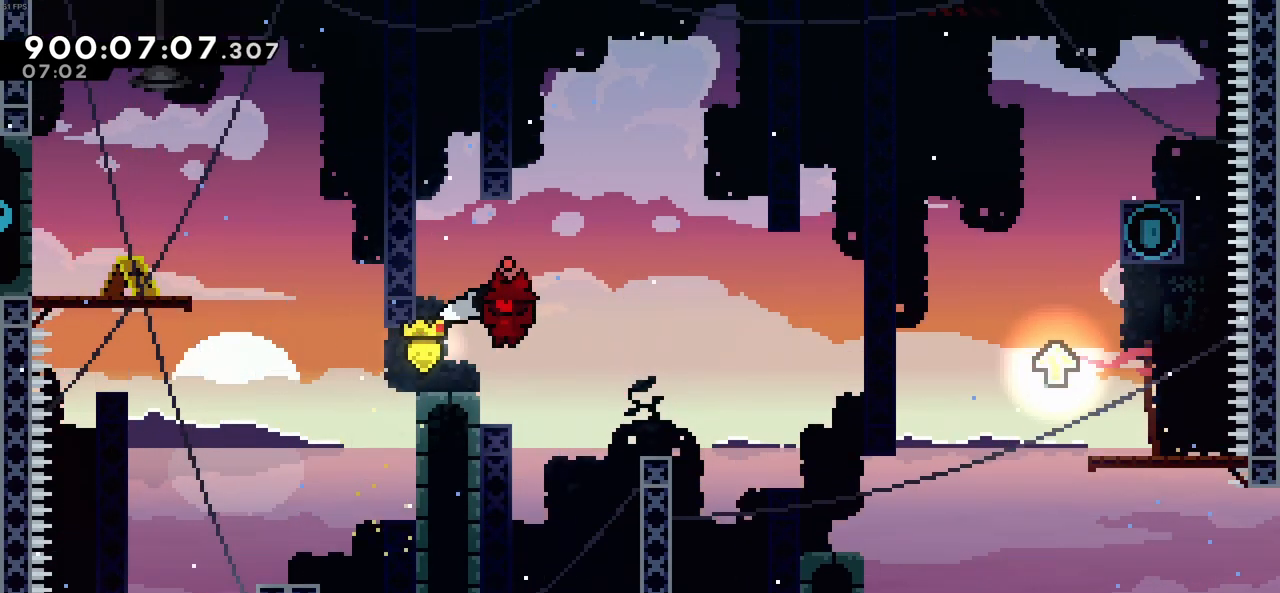
{"keys": ["c", "right"], "events": [[33, "left", "down"], [233, "right", "down"], [266, "c", "down"], [266, "left", "up"]]}
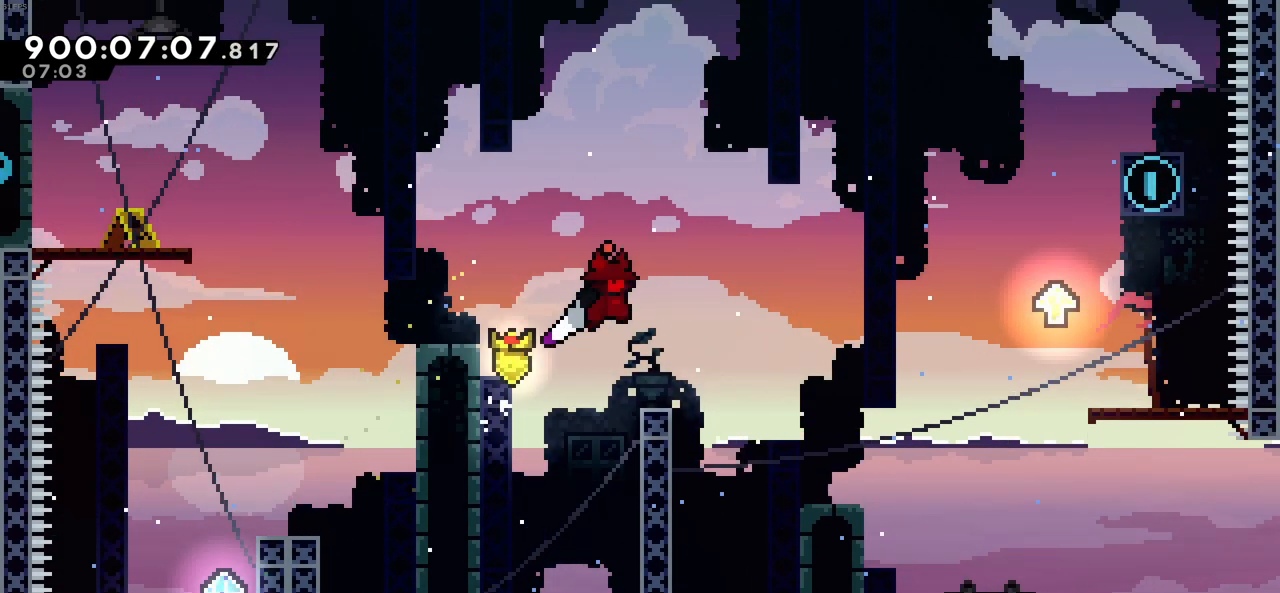
{"keys": ["c", "right"], "events": [[200, "c", "up"], [200, "right", "up"], [250, "left", "down"], [483, "c", "down"], [483, "left", "up"], [483, "right", "down"]]}
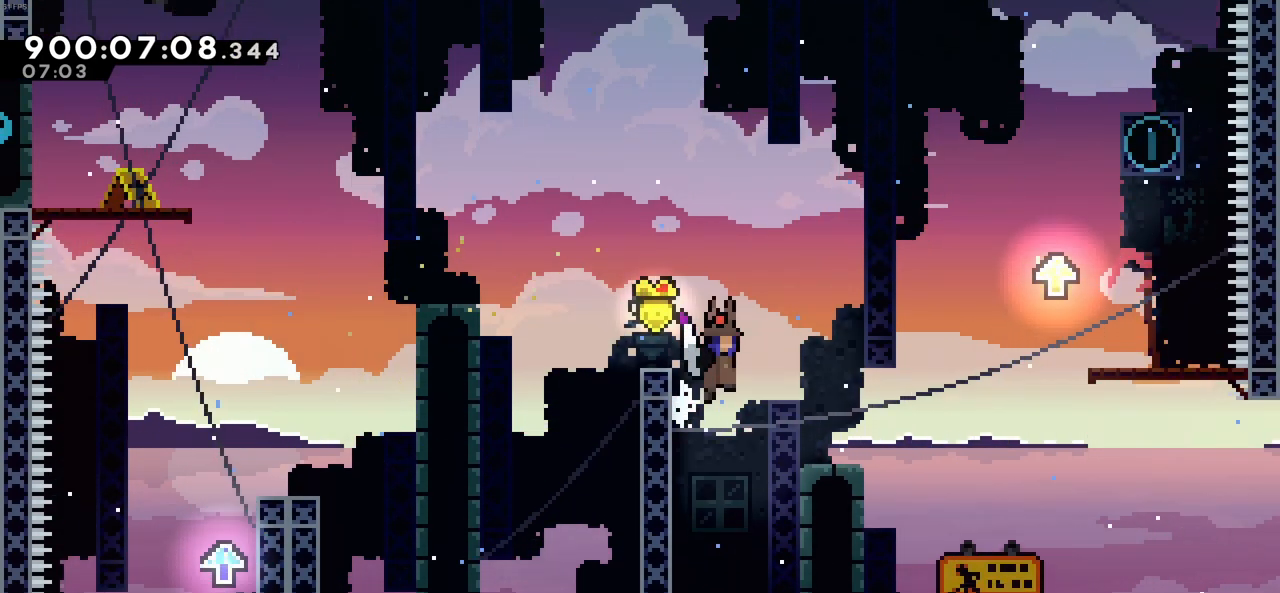
{"keys": ["right"], "events": [[400, "c", "up"]]}
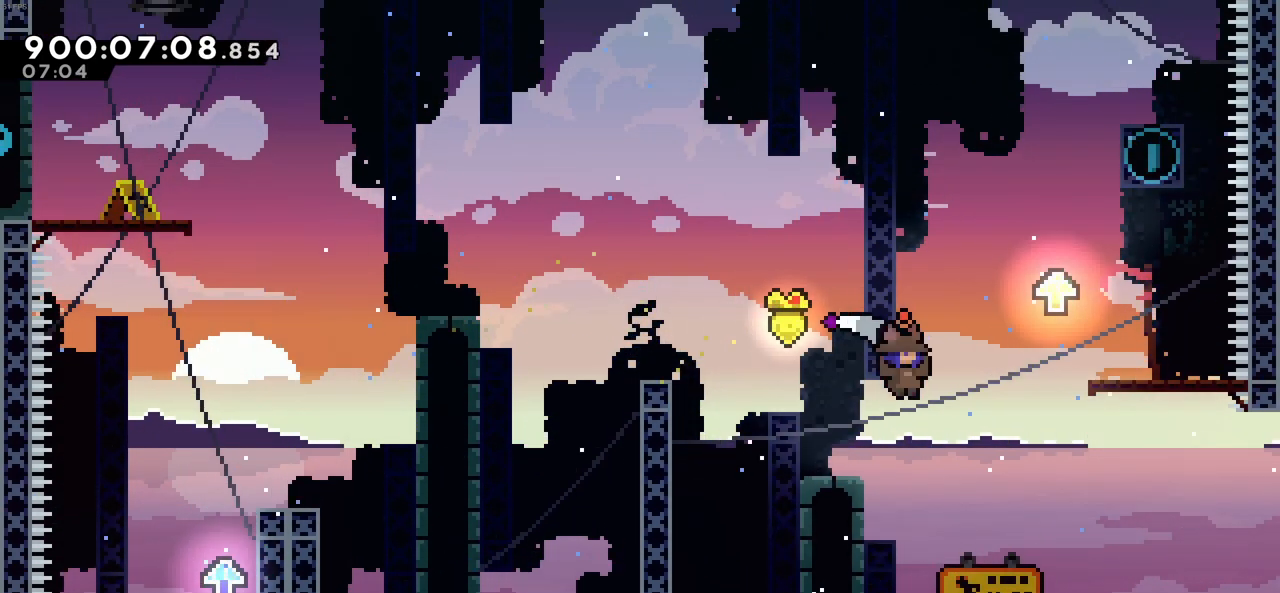
{"keys": ["c", "right"], "events": [[33, "c", "down"], [366, "c", "up"], [466, "c", "down"]]}
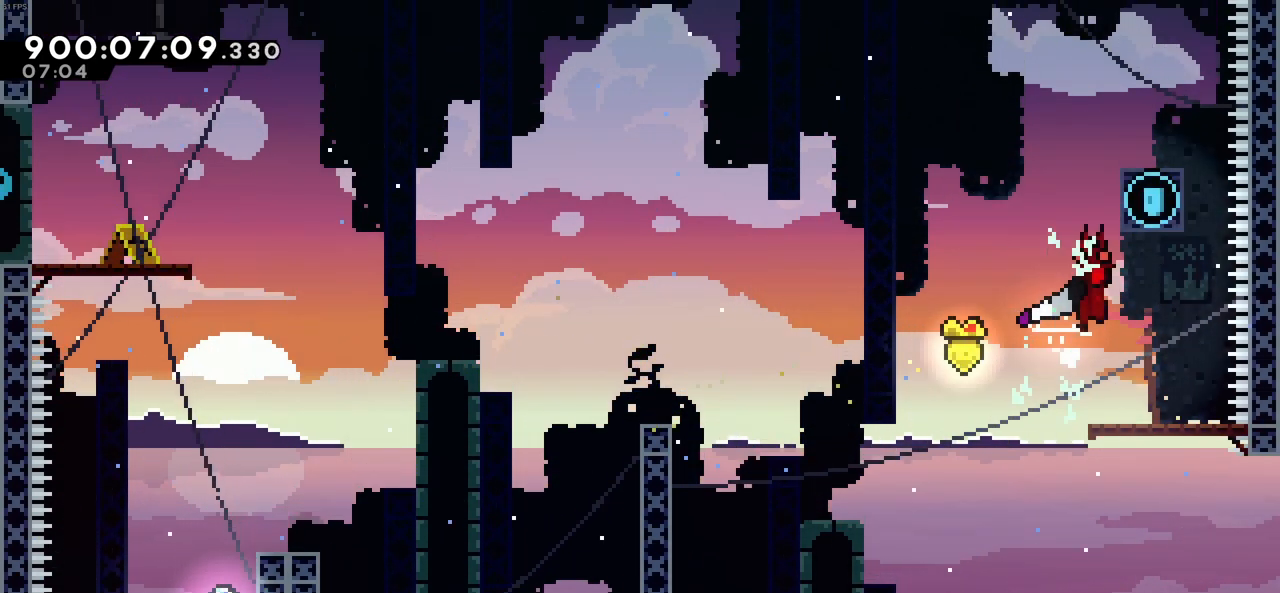
{"keys": [], "events": [[16, "right", "up"], [483, "c", "up"]]}
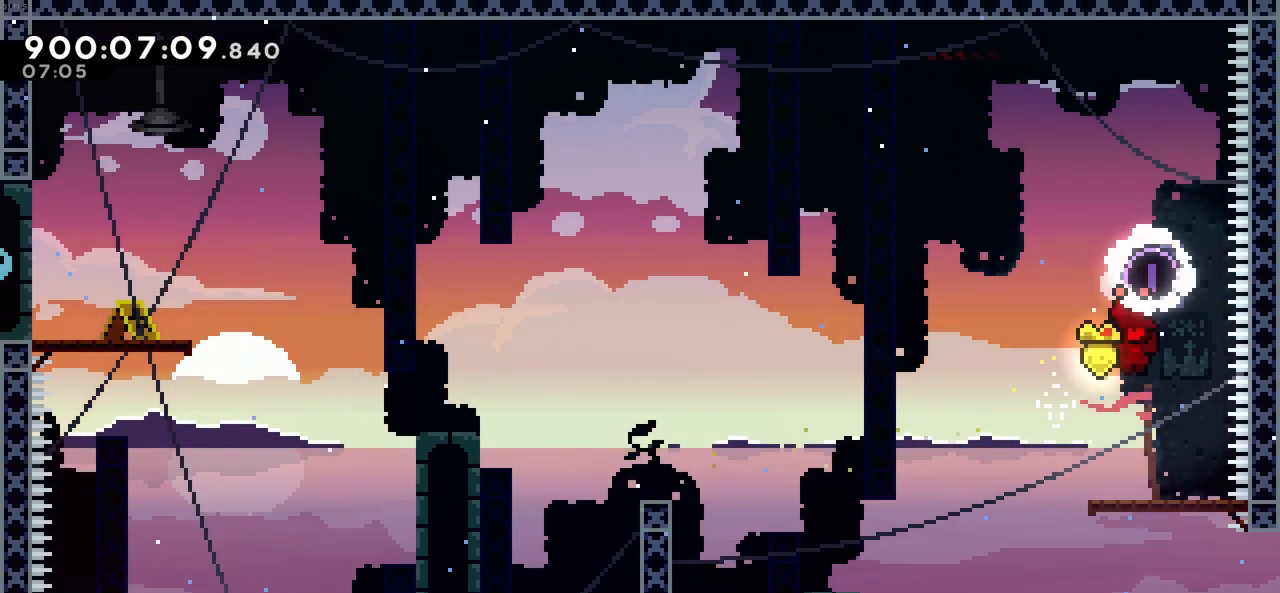
{"keys": [], "events": []}
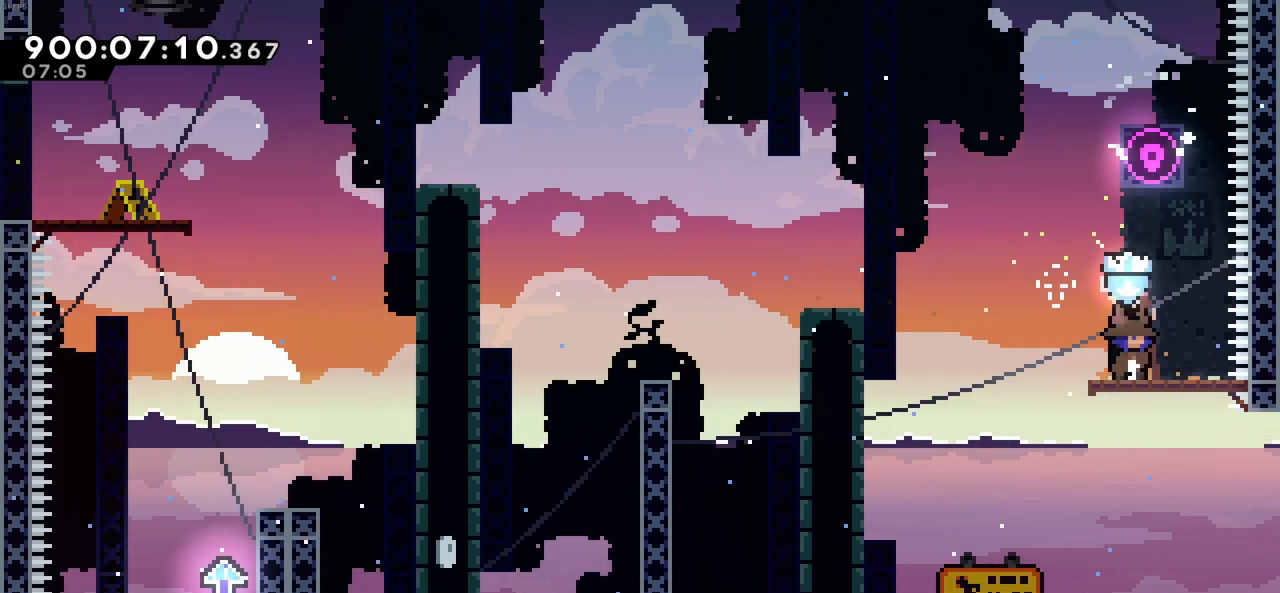
{"keys": [], "events": []}
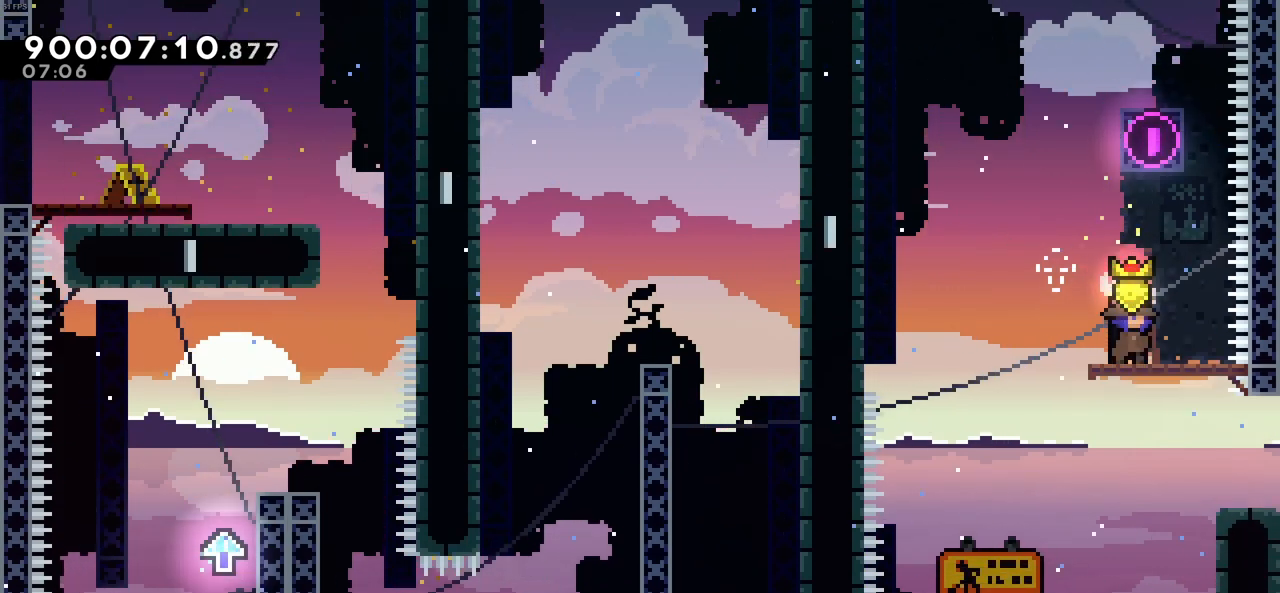
{"keys": [], "events": []}
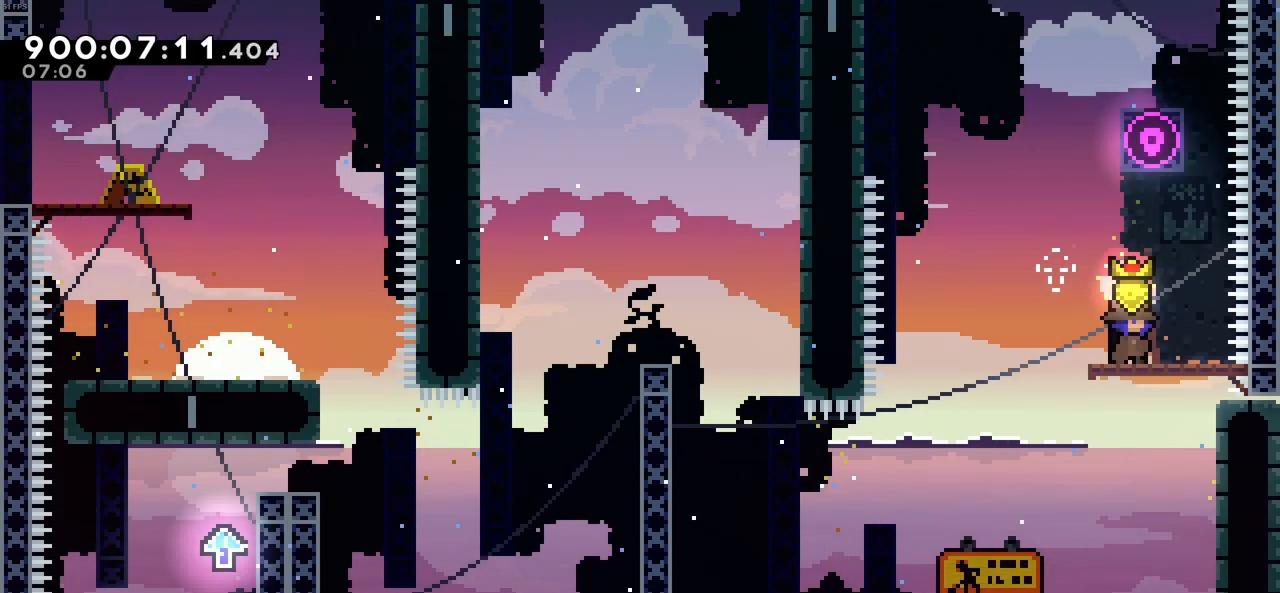
{"keys": [], "events": []}
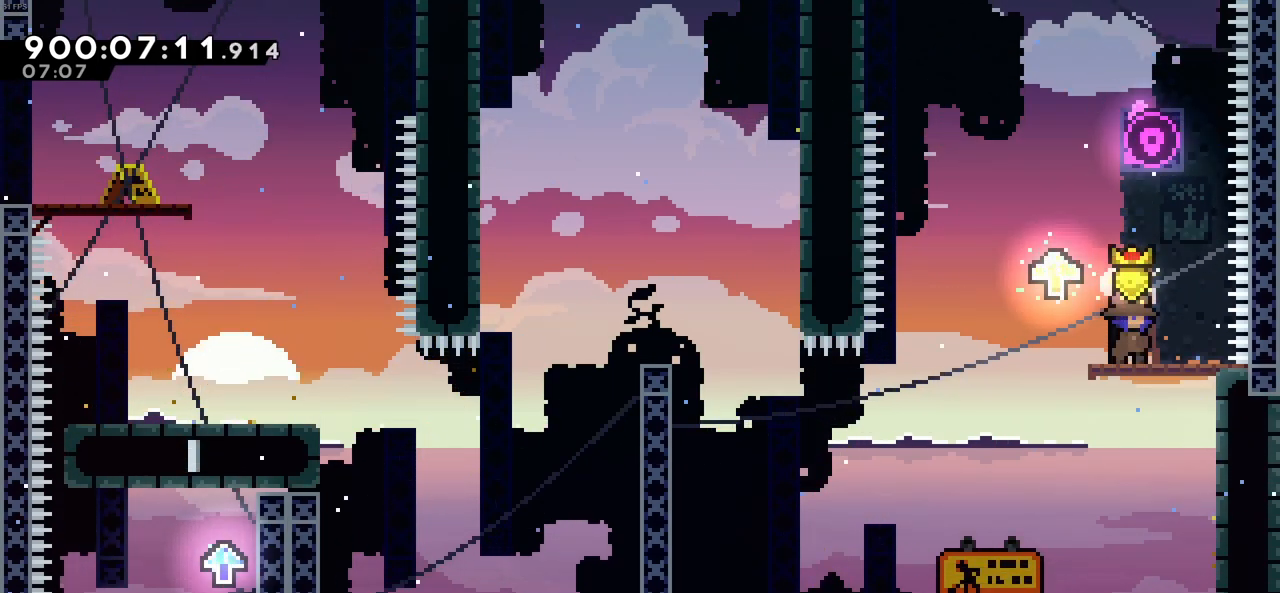
{"keys": ["left"], "events": [[466, "left", "down"]]}
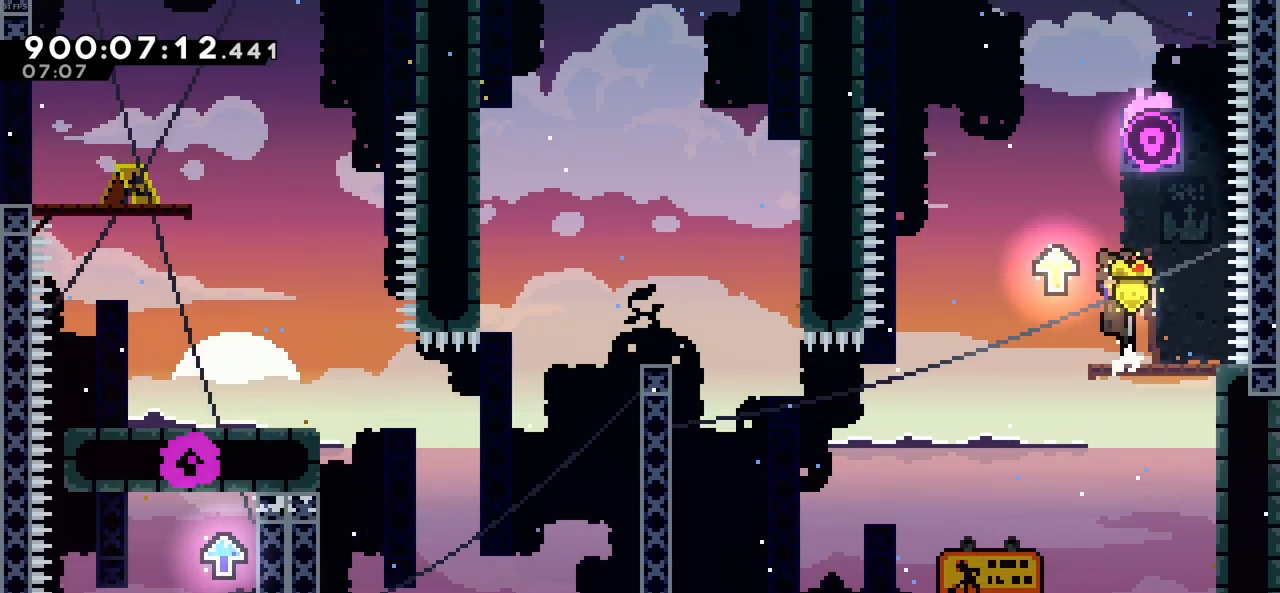
{"keys": ["left"], "events": [[16, "c", "down"], [150, "c", "up"]]}